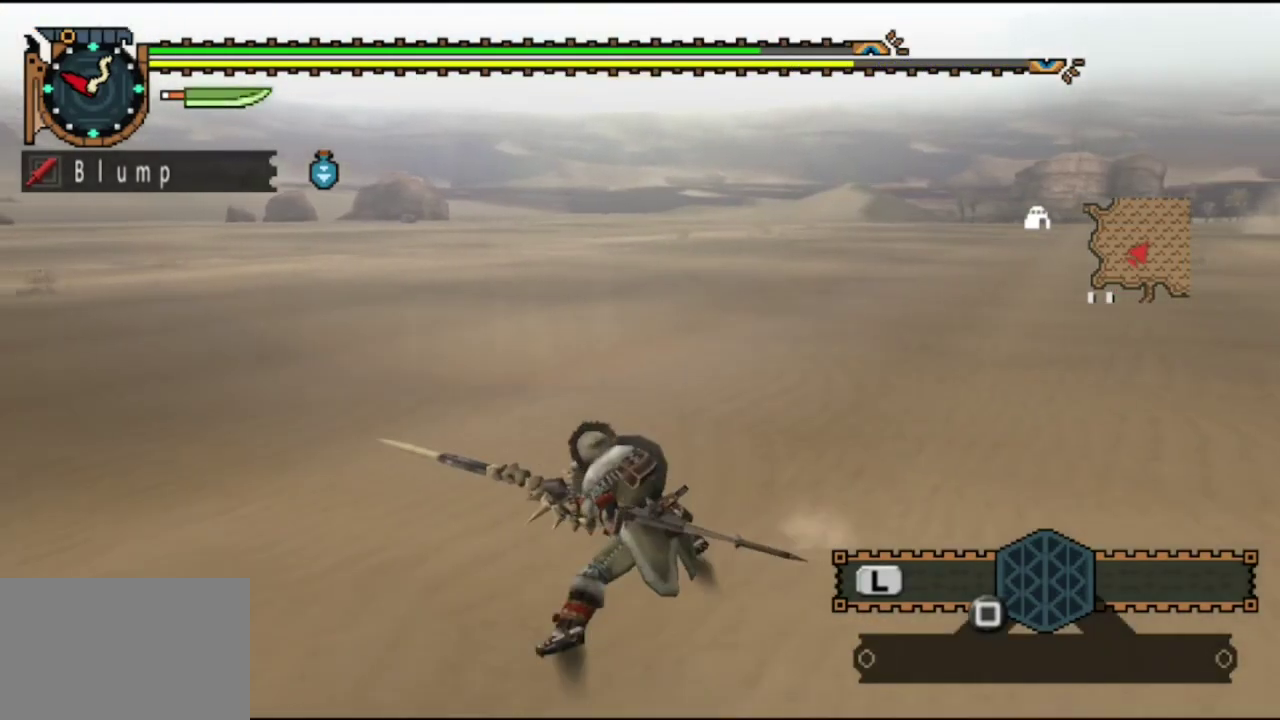
Gameplay with a controller (PlayStation layout); each line is a JSON object with the inputs held at the frame after it (dt_ms = milliseconds from this image to that frame). "events" lists button and stick changes between this image and that frame as [ms after this image, input, new state], when the widget could be followed in between. Not read: L3 R3.
{"dt_ms": 500, "buttons": [], "left_stick": "right", "right_stick": "right", "events": [[133, "left_stick", "down"], [383, "left_stick", "down-right"], [450, "left_stick", "right"]]}
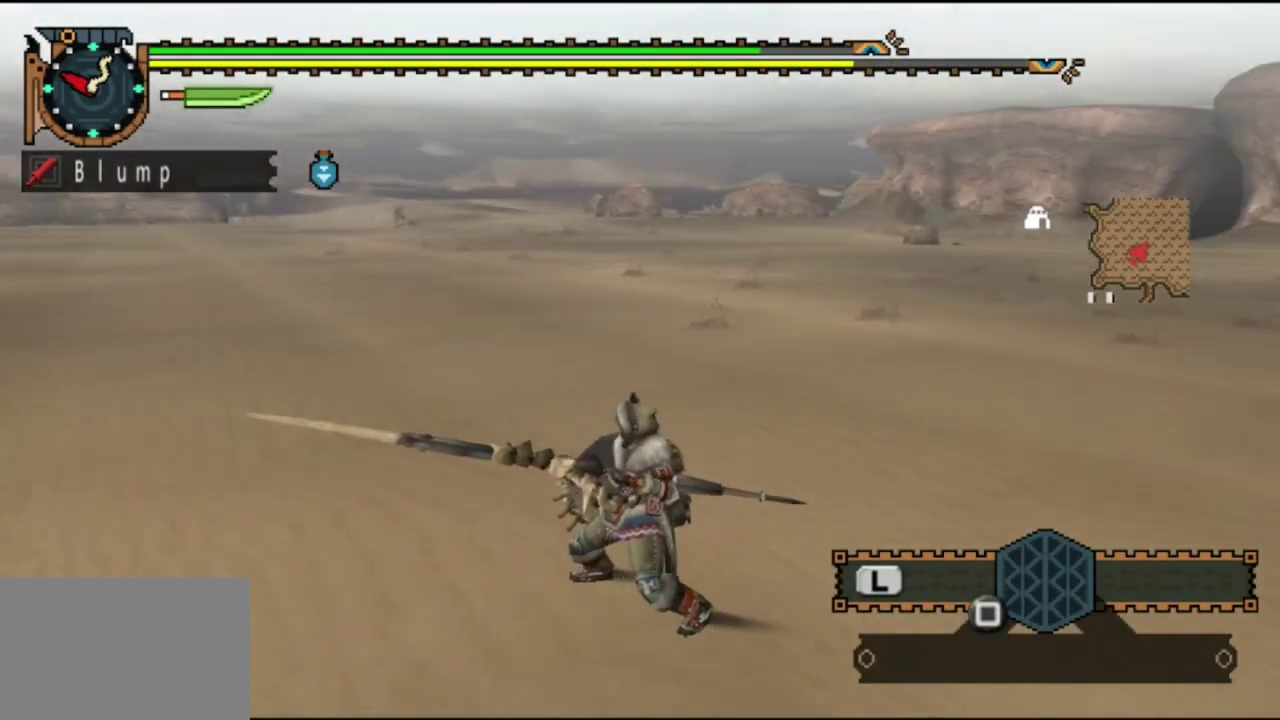
{"dt_ms": 600, "buttons": [], "left_stick": "up", "right_stick": "center", "events": [[83, "left_stick", "up-right"], [283, "left_stick", "up"], [283, "right_stick", "center"]]}
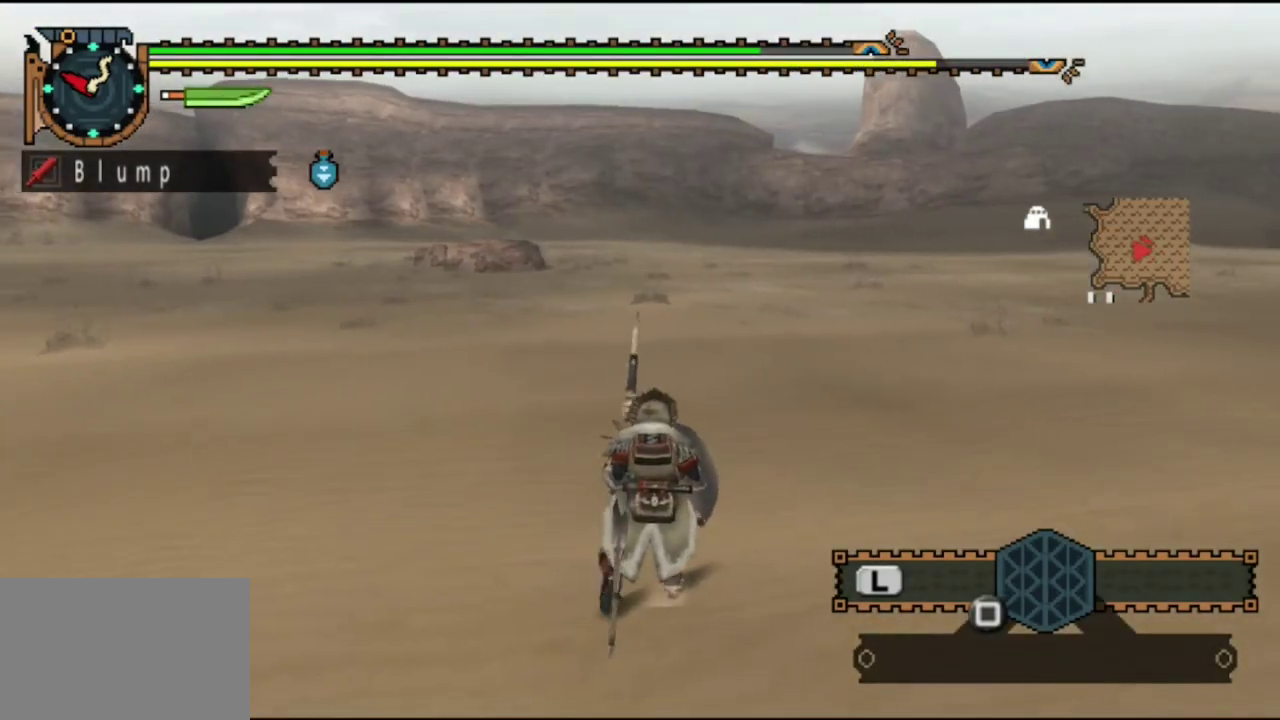
{"dt_ms": 600, "buttons": [], "left_stick": "up", "right_stick": "right", "events": [[567, "right_stick", "right"]]}
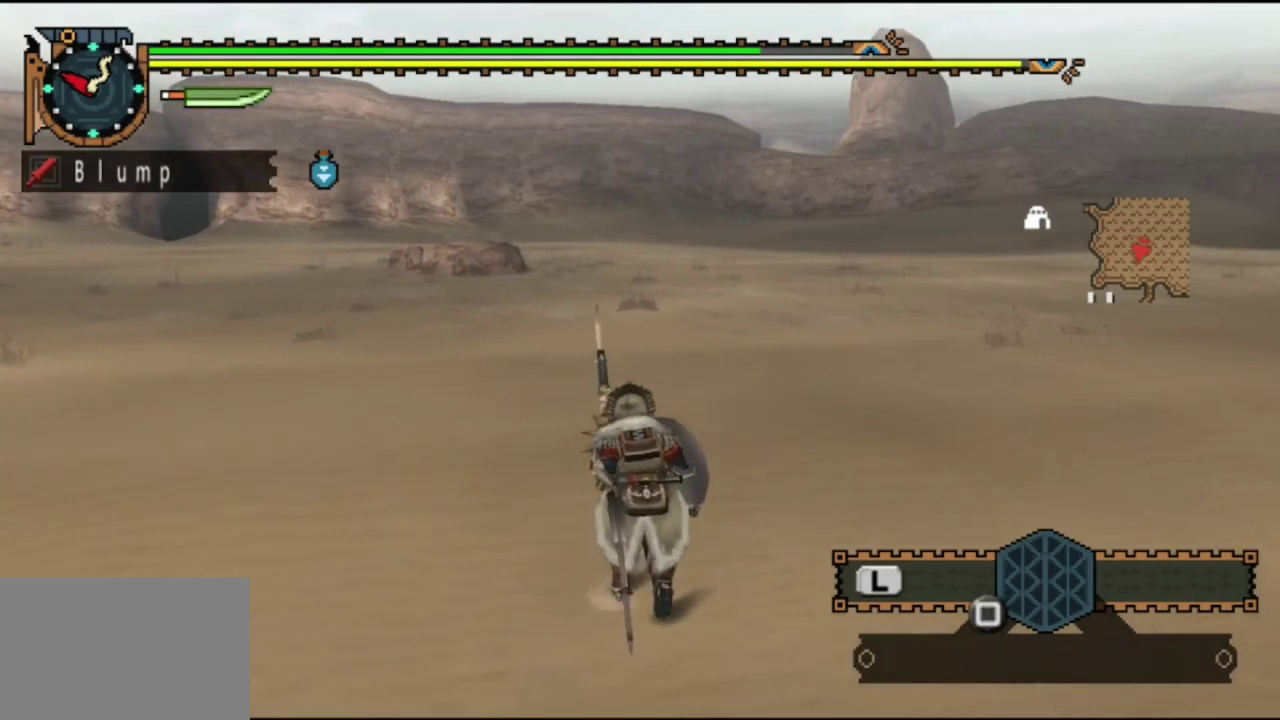
{"dt_ms": 400, "buttons": [], "left_stick": "up", "right_stick": "center", "events": [[67, "right_stick", "center"]]}
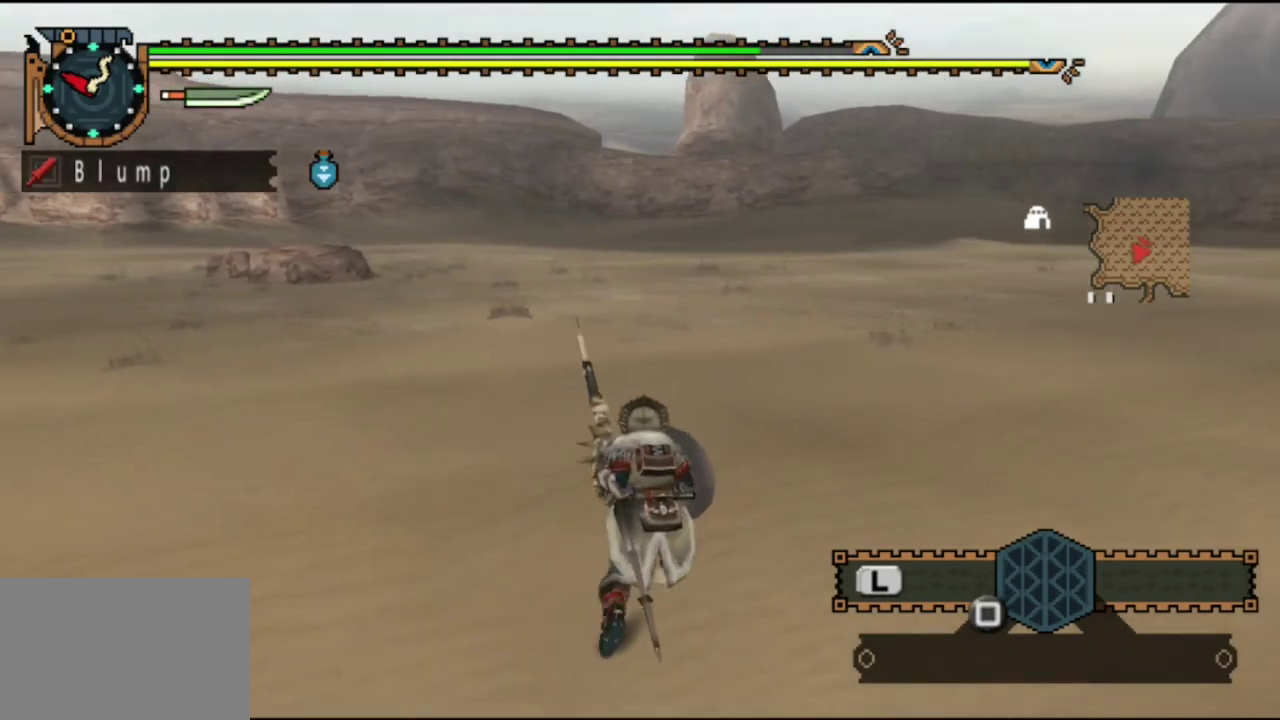
{"dt_ms": 500, "buttons": [], "left_stick": "up", "right_stick": "center", "events": [[367, "CIRCLE", "down"], [483, "CIRCLE", "up"]]}
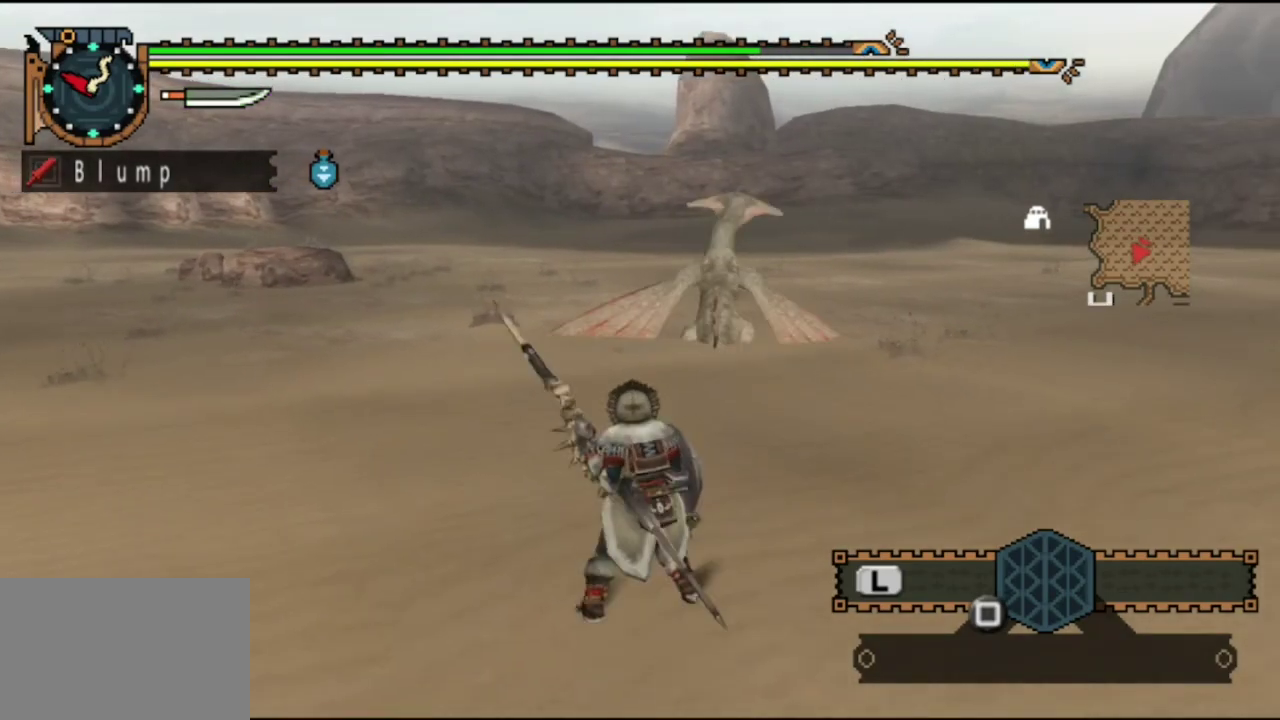
{"dt_ms": 300, "buttons": [], "left_stick": "right", "right_stick": "right", "events": [[150, "left_stick", "center"], [217, "right_stick", "right"], [250, "left_stick", "right"]]}
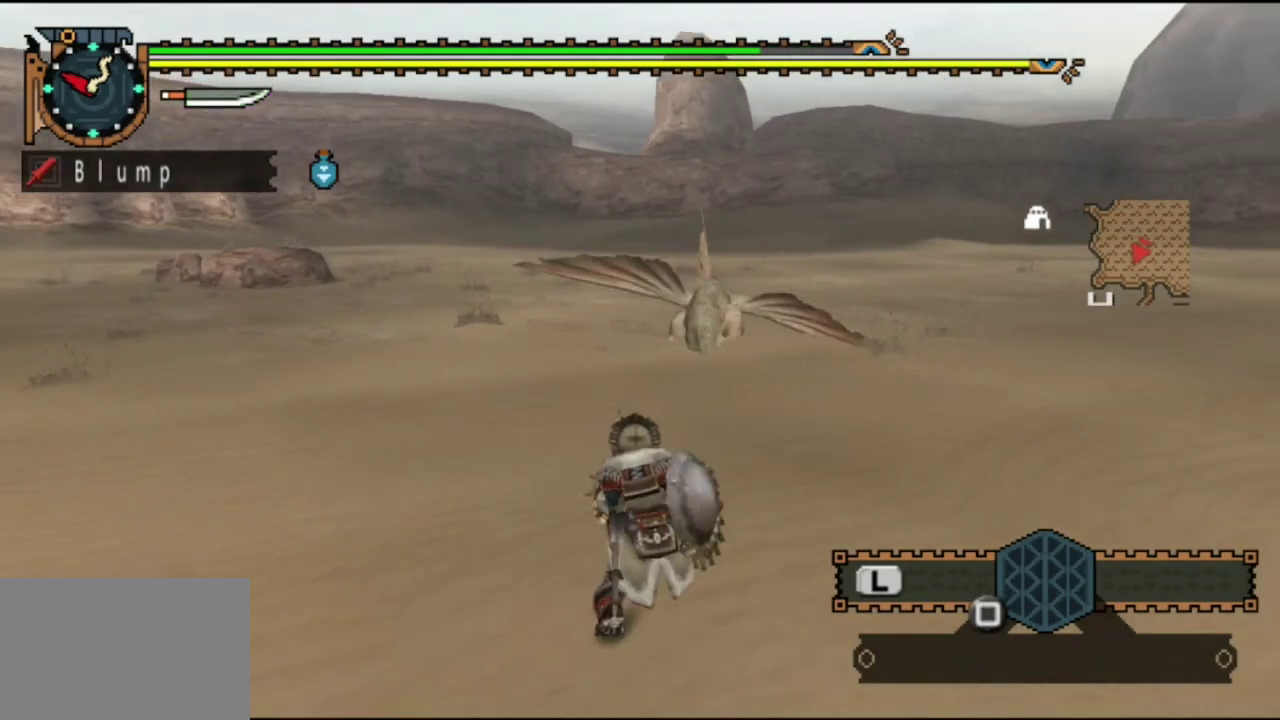
{"dt_ms": 700, "buttons": [], "left_stick": "right", "right_stick": "center", "events": [[50, "right_stick", "center"]]}
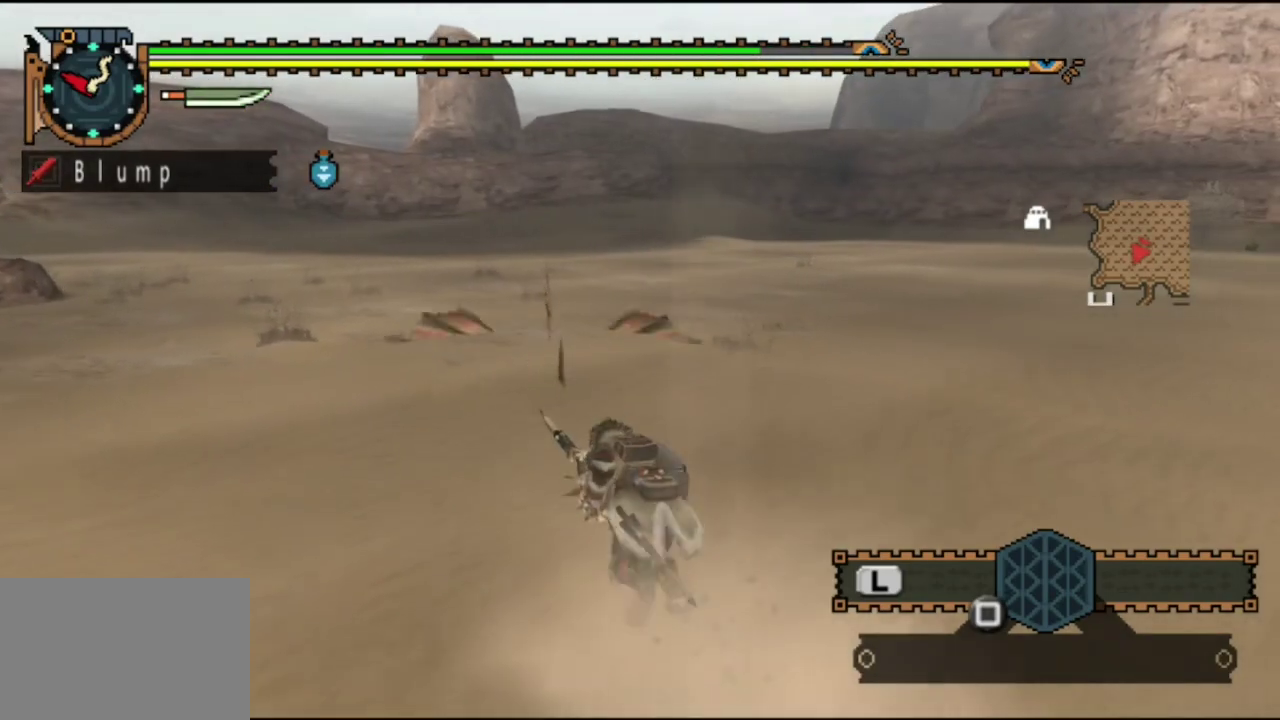
{"dt_ms": 500, "buttons": [], "left_stick": "right", "right_stick": "center", "events": []}
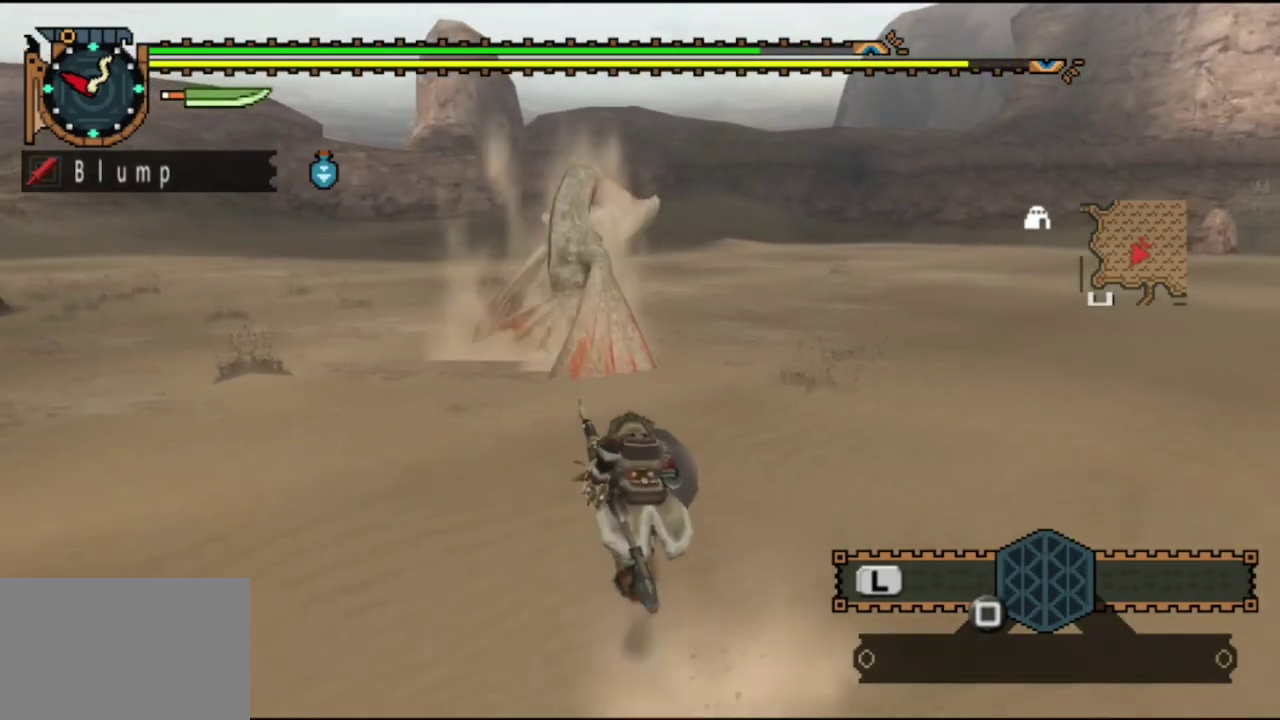
{"dt_ms": 600, "buttons": [], "left_stick": "up-left", "right_stick": "center", "events": [[167, "left_stick", "up-right"], [300, "left_stick", "up"], [600, "left_stick", "up-left"]]}
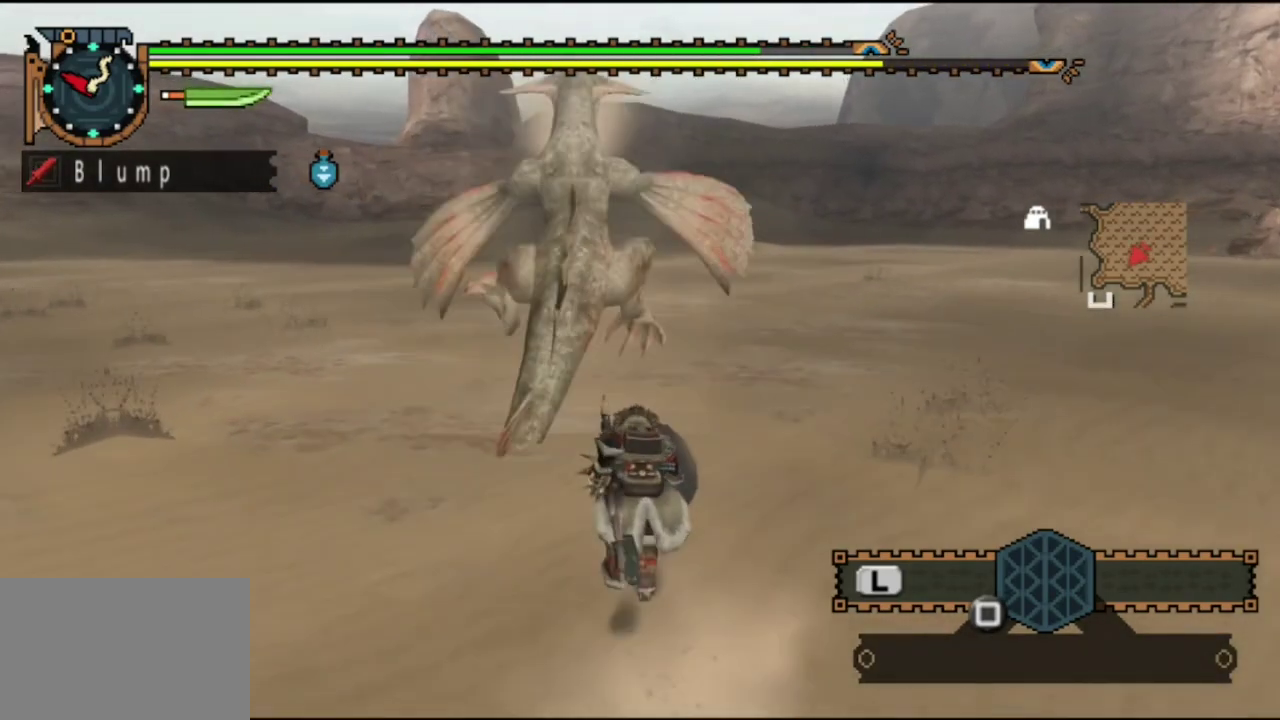
{"dt_ms": 500, "buttons": [], "left_stick": "center", "right_stick": "center", "events": [[433, "left_stick", "center"]]}
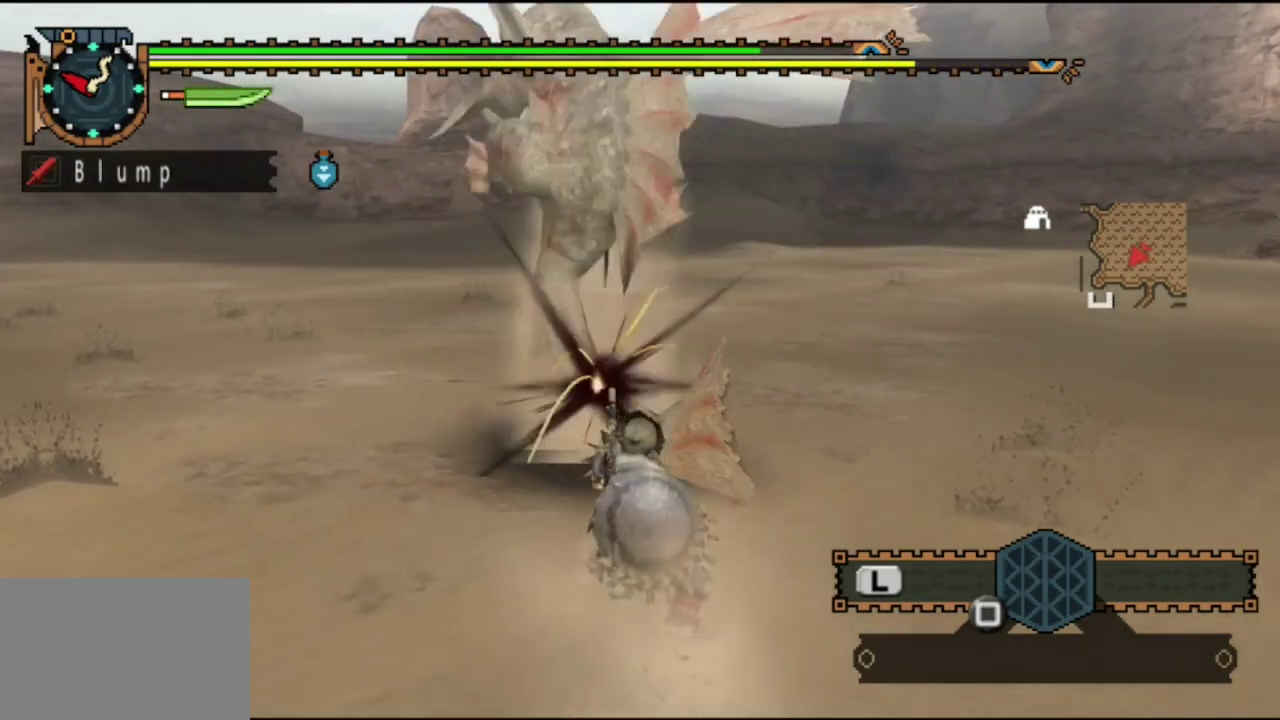
{"dt_ms": 400, "buttons": [], "left_stick": "center", "right_stick": "center", "events": []}
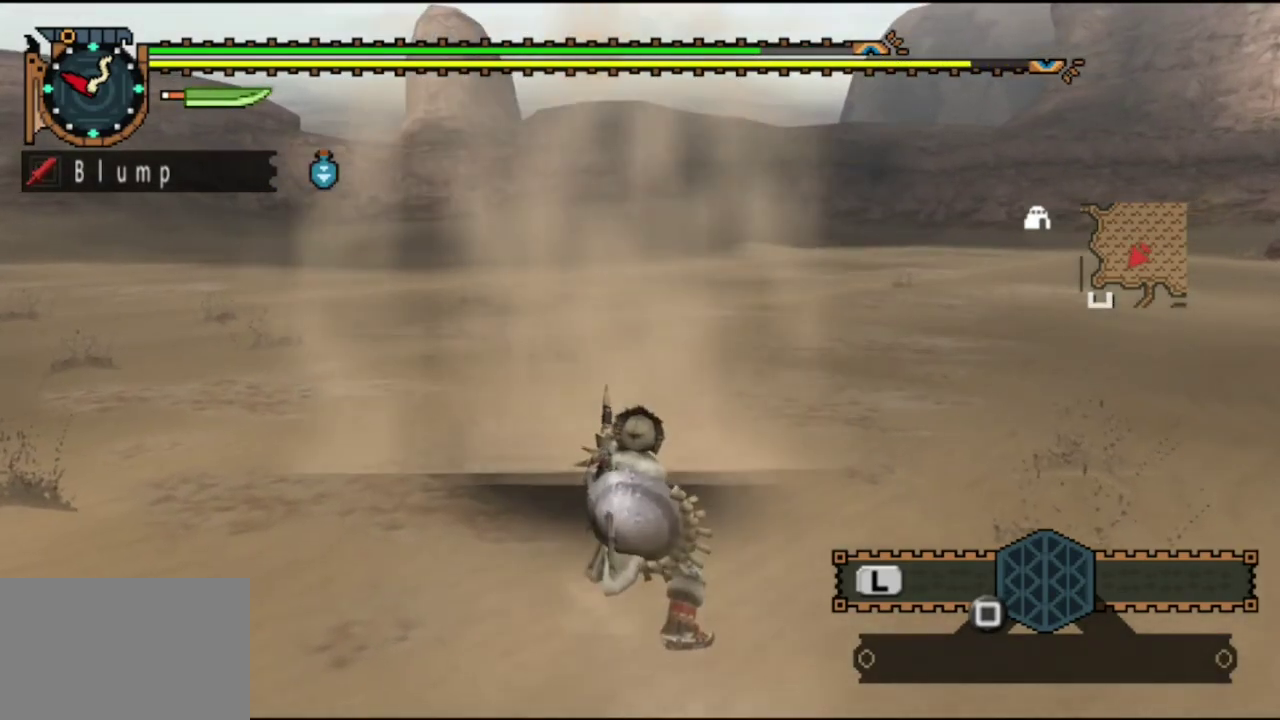
{"dt_ms": 500, "buttons": [], "left_stick": "center", "right_stick": "center", "events": []}
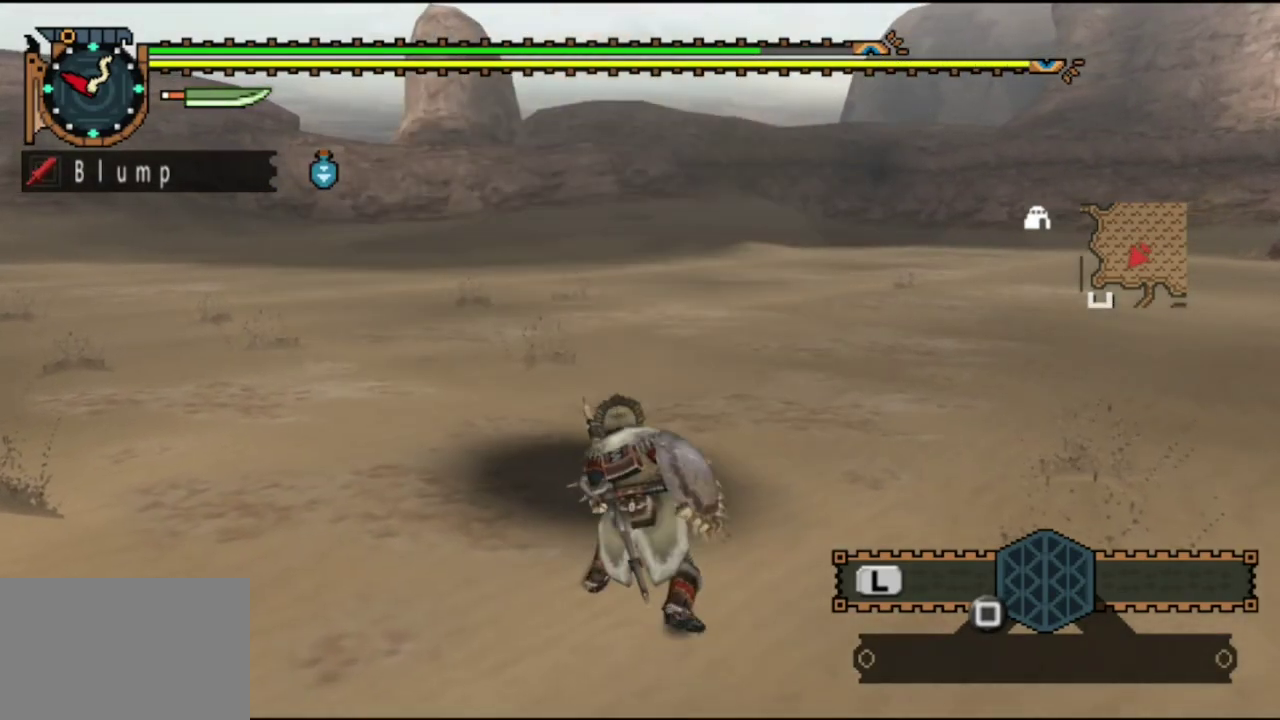
{"dt_ms": 500, "buttons": [], "left_stick": "center", "right_stick": "center", "events": []}
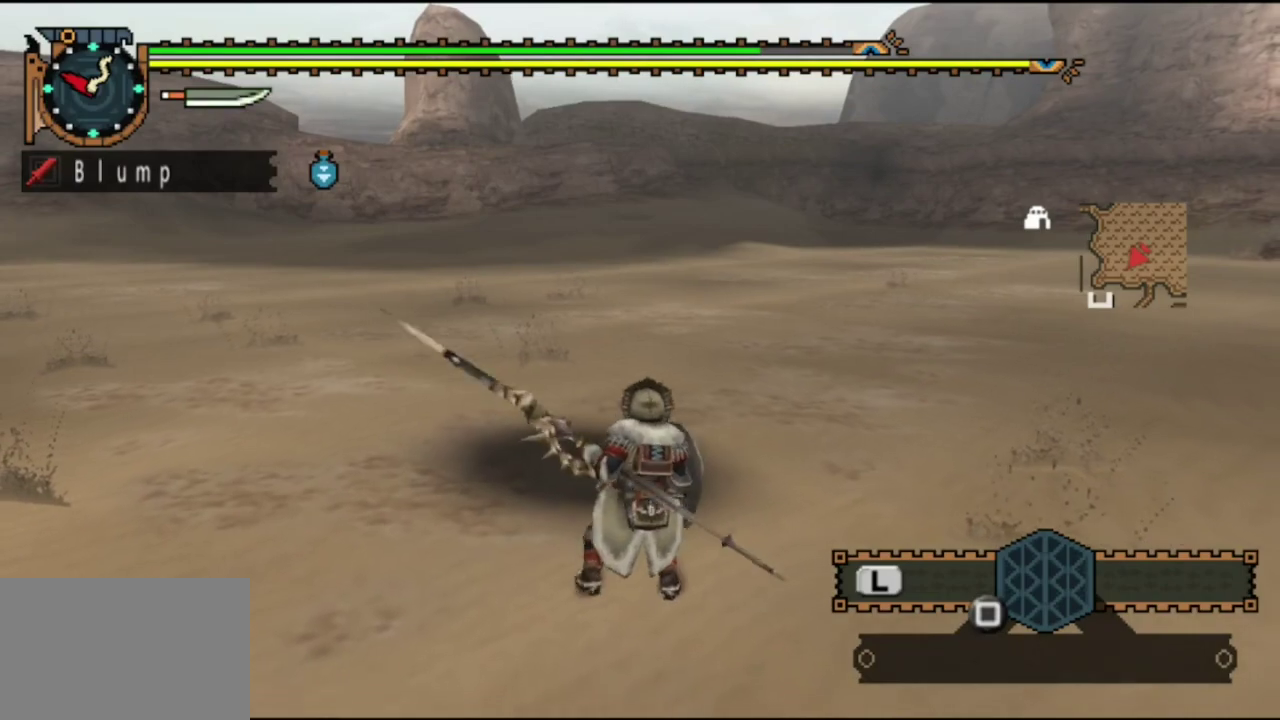
{"dt_ms": 500, "buttons": [], "left_stick": "up-left", "right_stick": "center", "events": [[183, "left_stick", "up-left"]]}
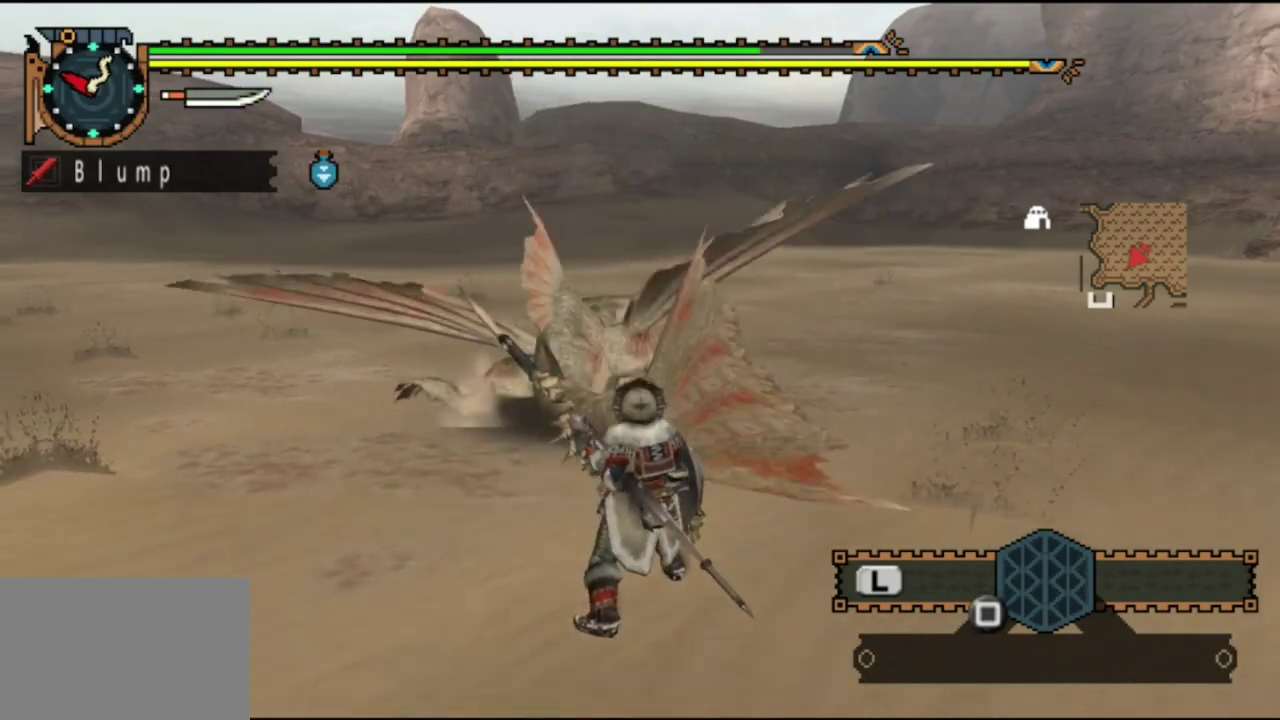
{"dt_ms": 300, "buttons": [], "left_stick": "up-left", "right_stick": "center", "events": [[167, "right_stick", "right"], [300, "right_stick", "center"]]}
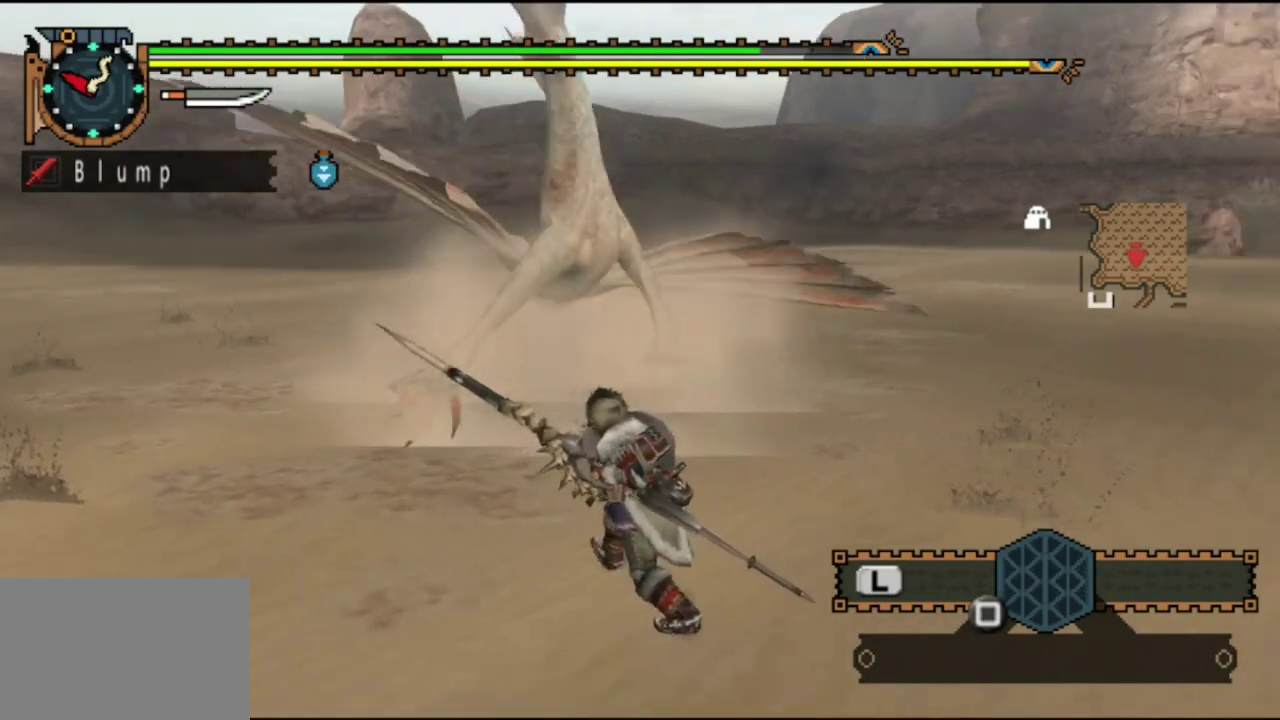
{"dt_ms": 700, "buttons": [], "left_stick": "up-left", "right_stick": "center", "events": []}
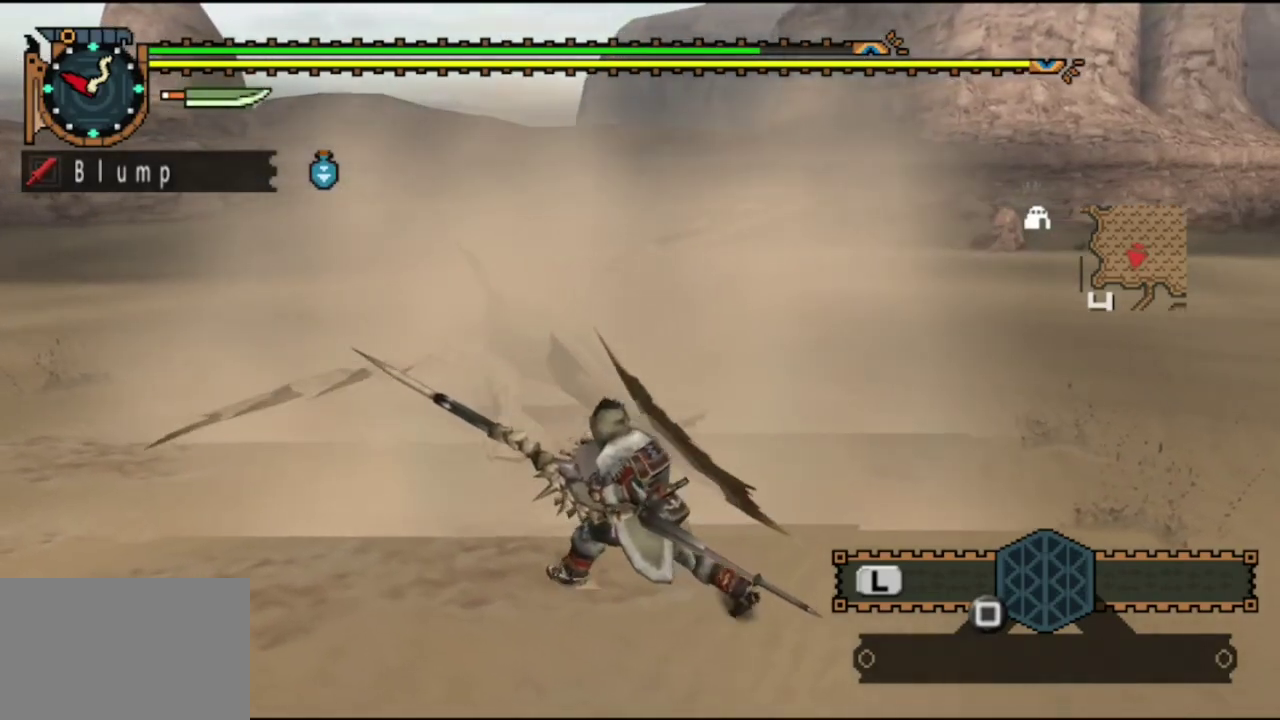
{"dt_ms": 500, "buttons": [], "left_stick": "up", "right_stick": "center", "events": [[417, "left_stick", "up"]]}
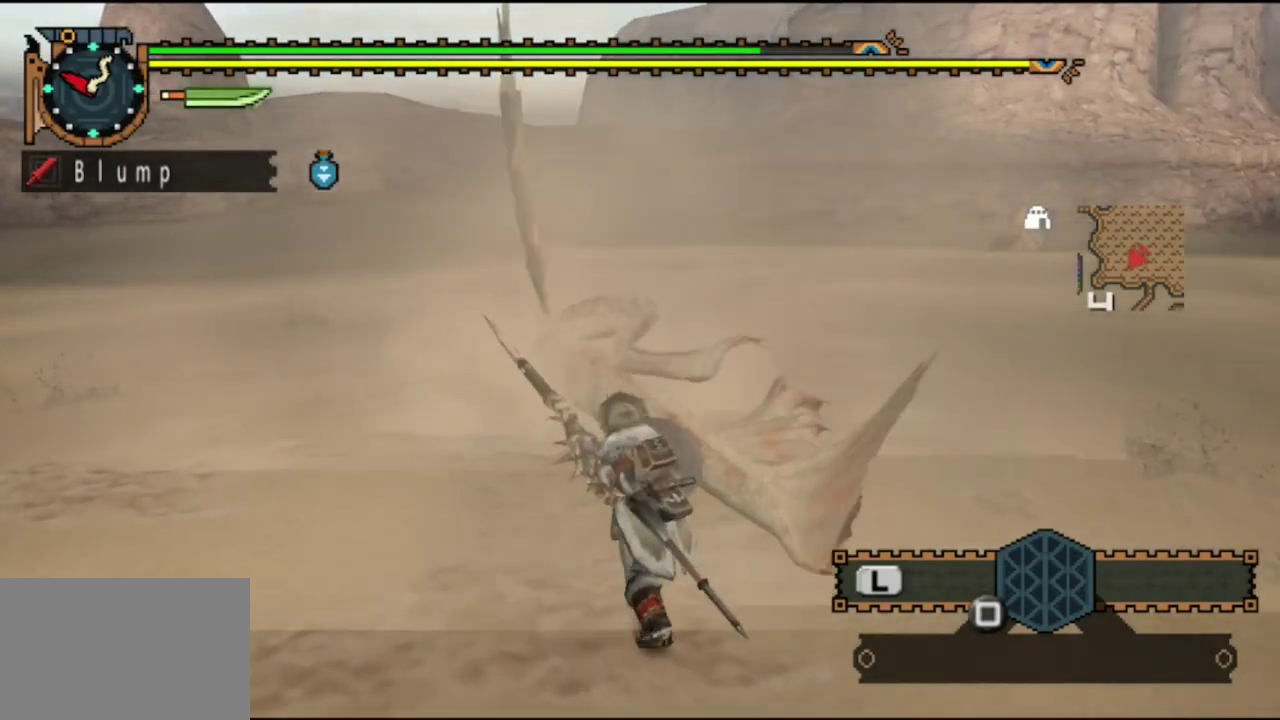
{"dt_ms": 500, "buttons": [], "left_stick": "center", "right_stick": "center", "events": [[267, "left_stick", "center"], [383, "CIRCLE", "down"], [483, "CIRCLE", "up"]]}
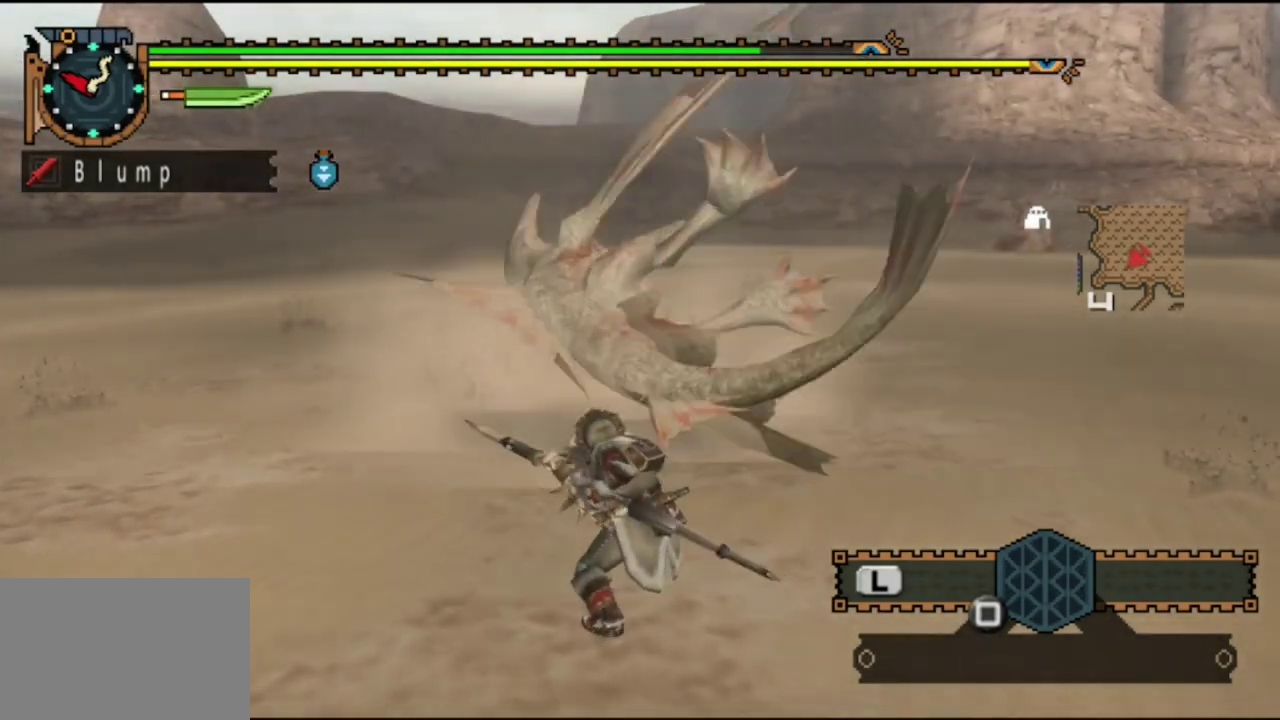
{"dt_ms": 700, "buttons": ["CIRCLE"], "left_stick": "center", "right_stick": "center", "events": [[50, "CIRCLE", "down"], [150, "CIRCLE", "up"], [200, "CIRCLE", "down"], [317, "CIRCLE", "up"], [383, "CIRCLE", "down"], [483, "CIRCLE", "up"], [533, "CIRCLE", "down"], [633, "CIRCLE", "up"], [700, "CIRCLE", "down"]]}
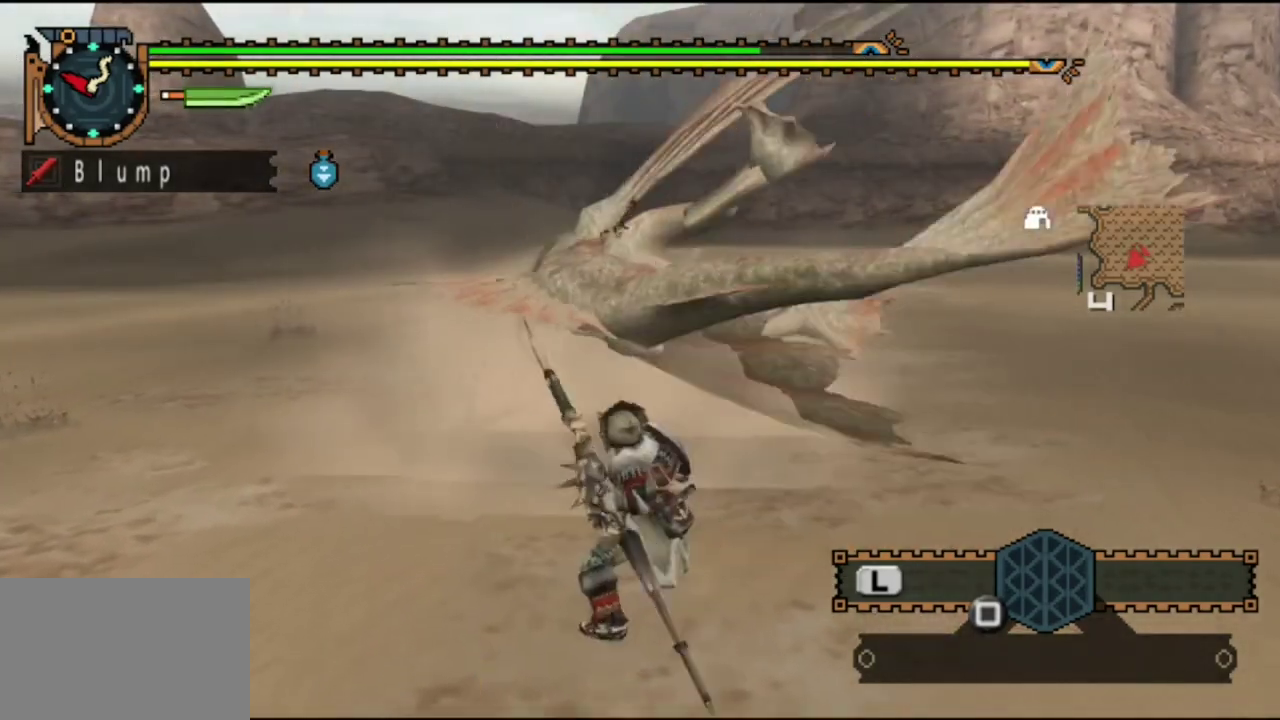
{"dt_ms": 300, "buttons": [], "left_stick": "center", "right_stick": "center", "events": [[100, "CIRCLE", "up"], [167, "CIRCLE", "down"], [267, "CIRCLE", "up"]]}
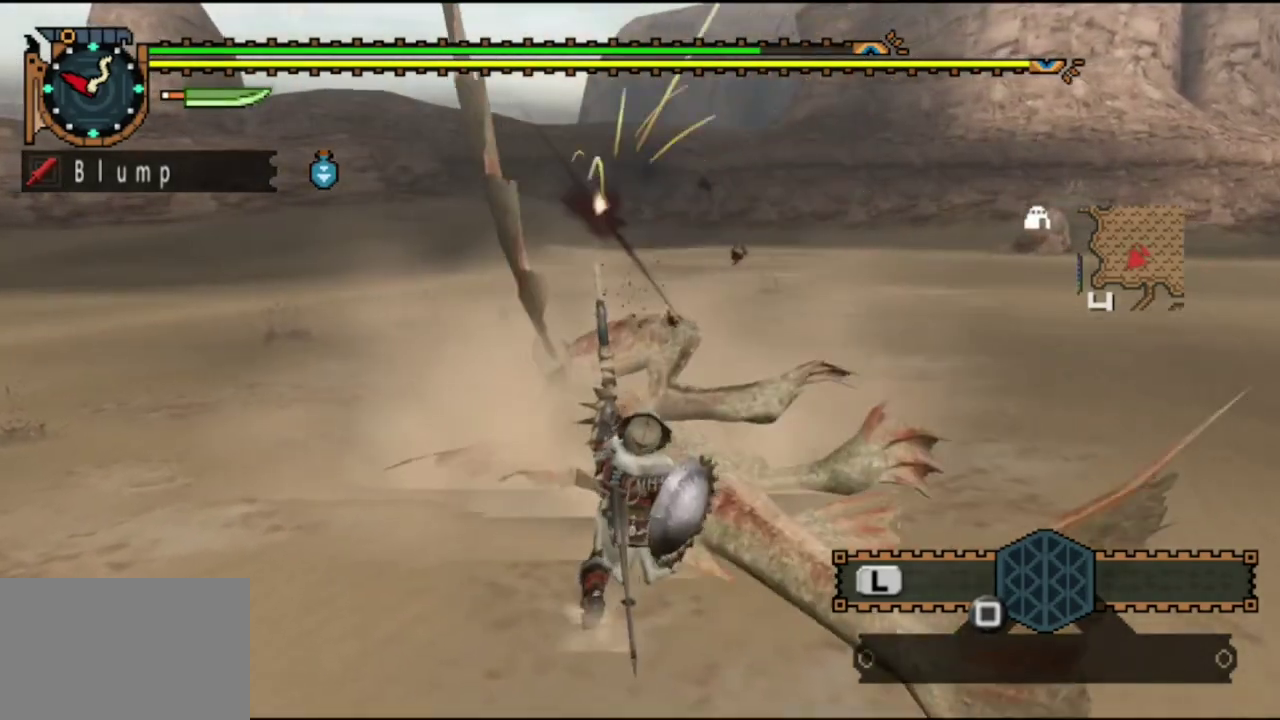
{"dt_ms": 700, "buttons": [], "left_stick": "center", "right_stick": "center", "events": [[33, "CIRCLE", "down"], [133, "CIRCLE", "up"], [200, "CIRCLE", "down"], [300, "CIRCLE", "up"], [400, "CIRCLE", "down"], [500, "CIRCLE", "up"], [583, "CIRCLE", "down"], [650, "CIRCLE", "up"]]}
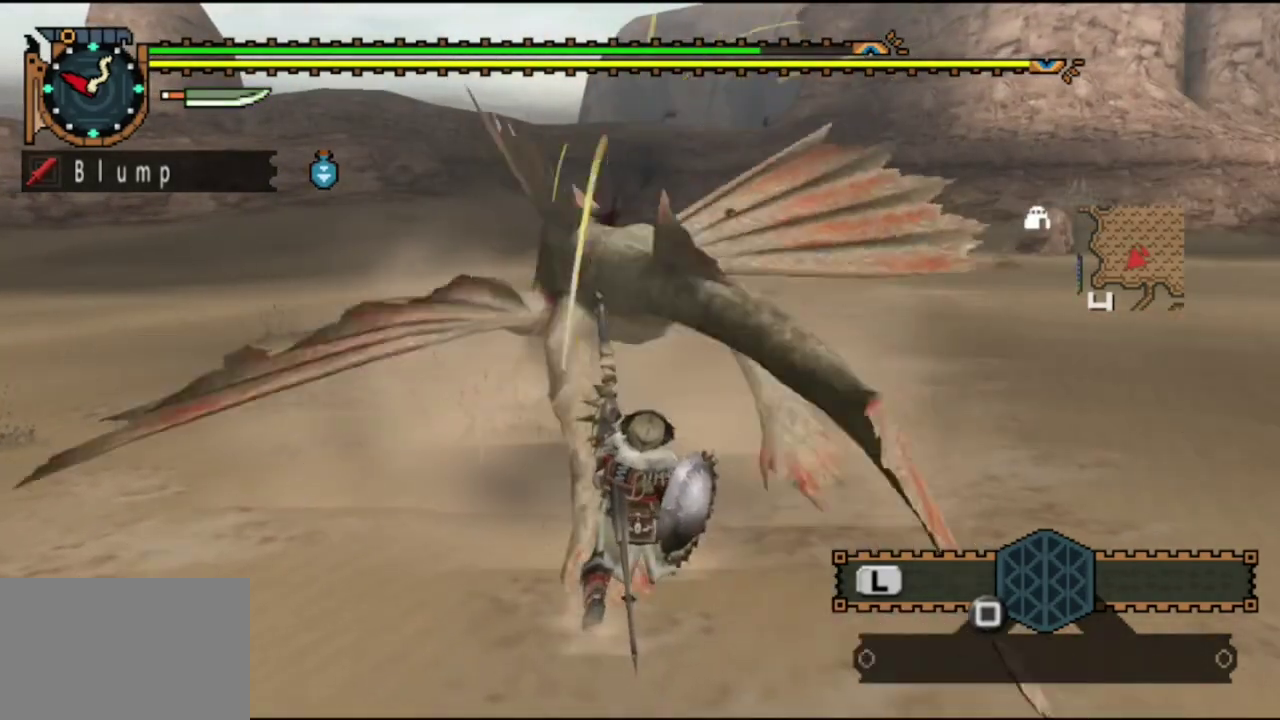
{"dt_ms": 300, "buttons": [], "left_stick": "right", "right_stick": "center", "events": [[117, "left_stick", "right"]]}
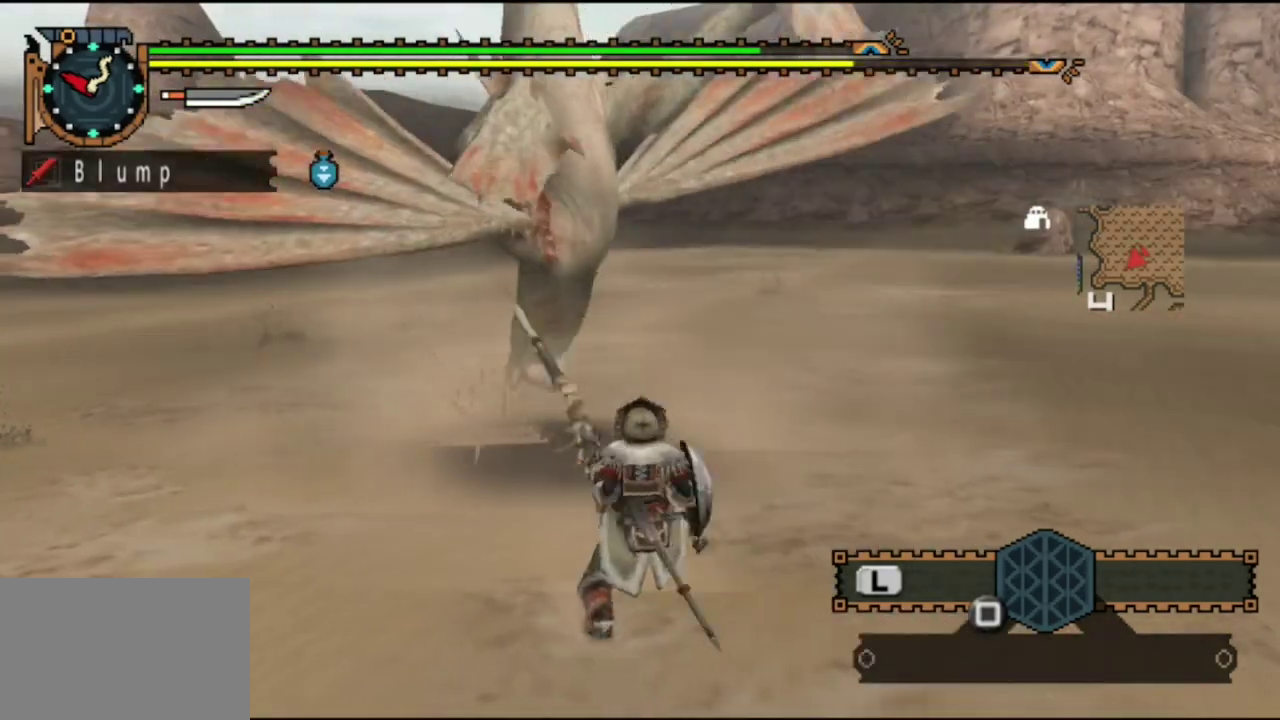
{"dt_ms": 500, "buttons": [], "left_stick": "center", "right_stick": "center", "events": [[150, "left_stick", "center"], [317, "right_stick", "left"], [450, "right_stick", "center"]]}
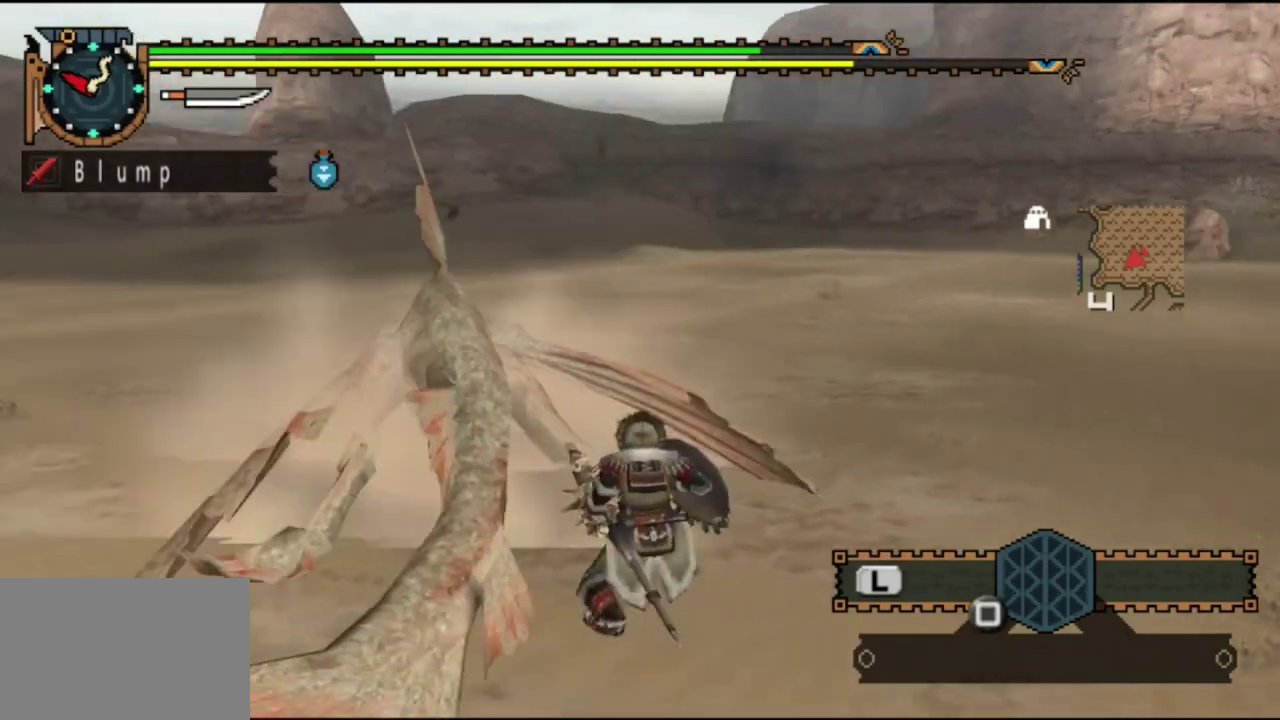
{"dt_ms": 300, "buttons": [], "left_stick": "up", "right_stick": "center", "events": [[300, "left_stick", "up"]]}
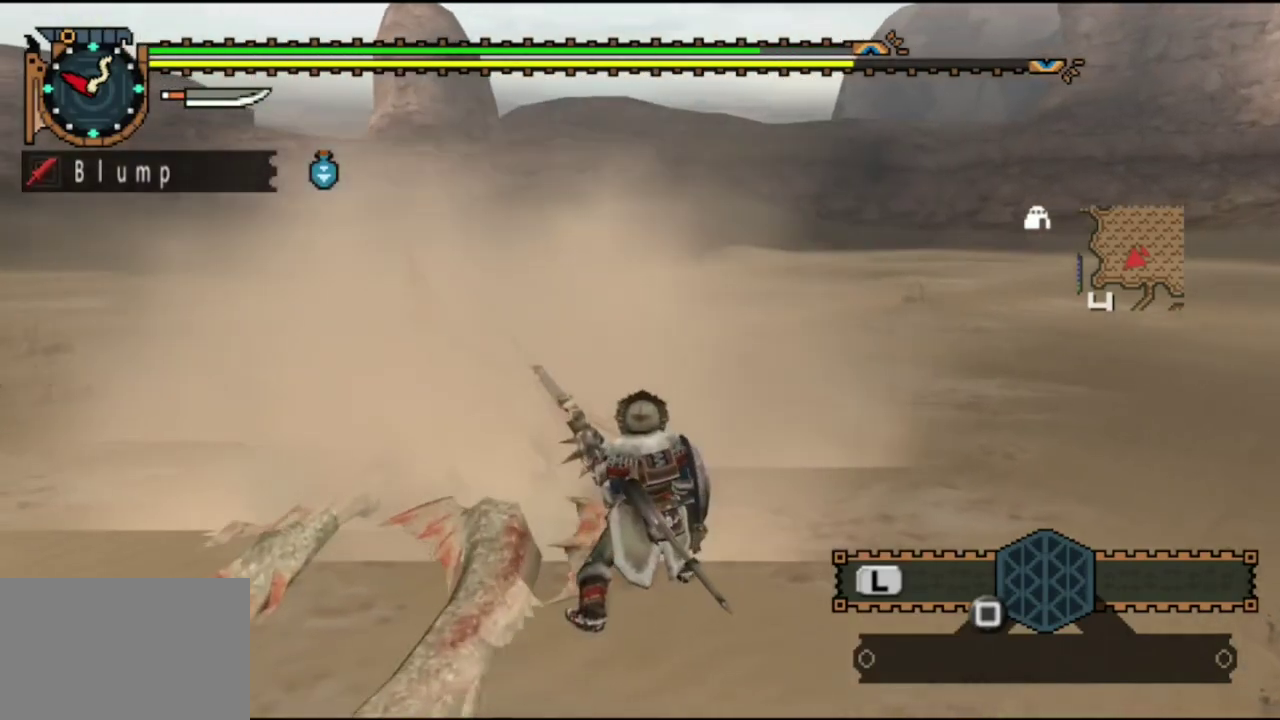
{"dt_ms": 400, "buttons": [], "left_stick": "center", "right_stick": "center", "events": [[117, "SQUARE", "down"], [167, "SQUARE", "up"], [267, "SQUARE", "down"], [267, "left_stick", "center"], [333, "SQUARE", "up"]]}
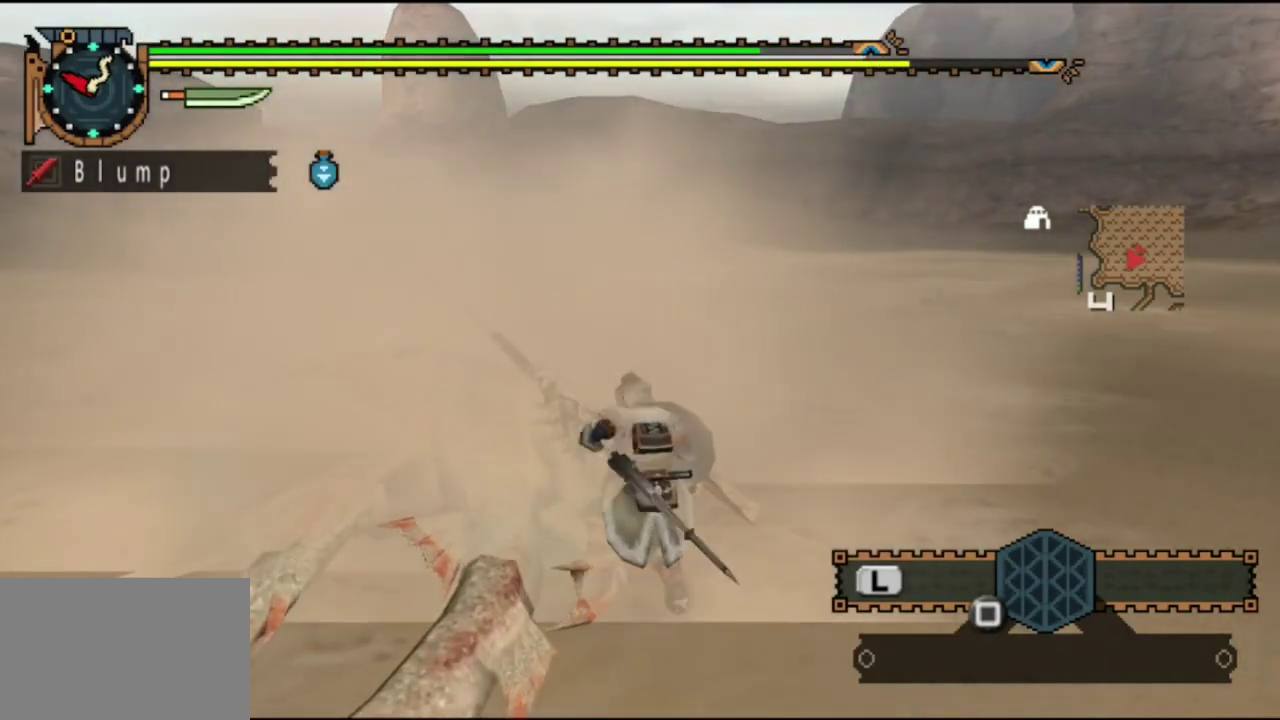
{"dt_ms": 500, "buttons": [], "left_stick": "center", "right_stick": "left", "events": [[167, "right_stick", "left"]]}
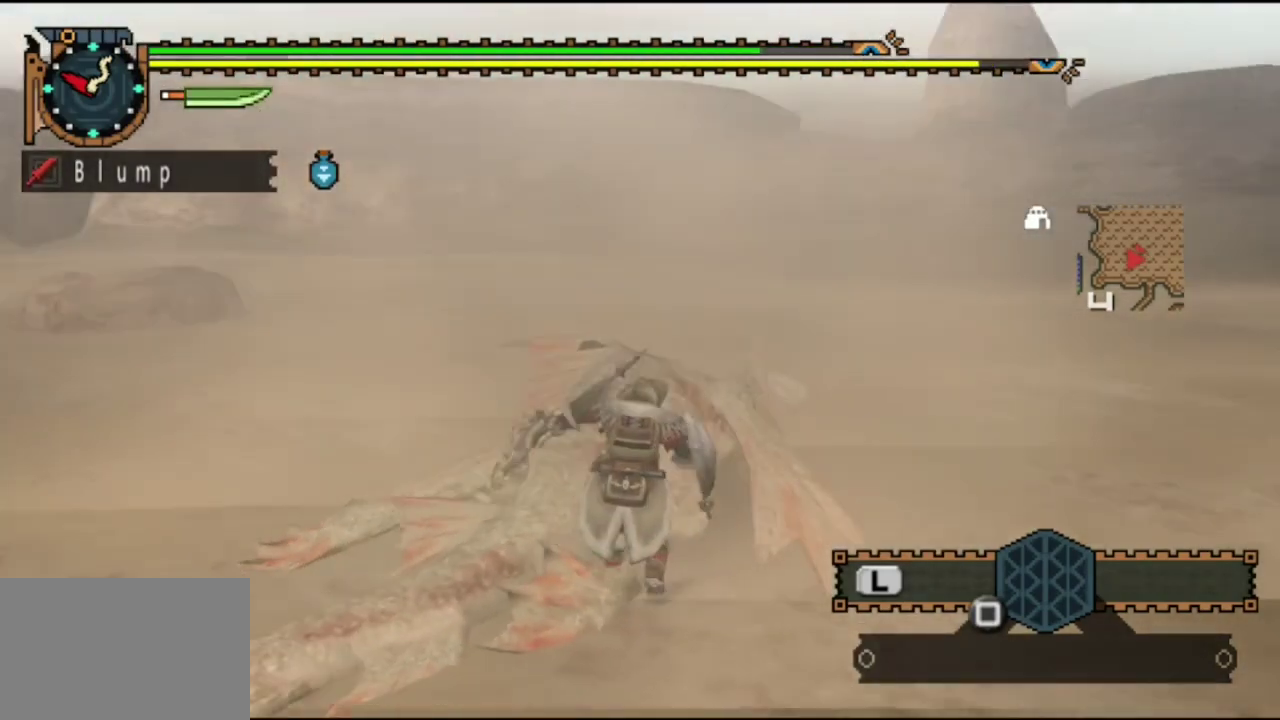
{"dt_ms": 300, "buttons": [], "left_stick": "center", "right_stick": "center", "events": [[200, "right_stick", "center"]]}
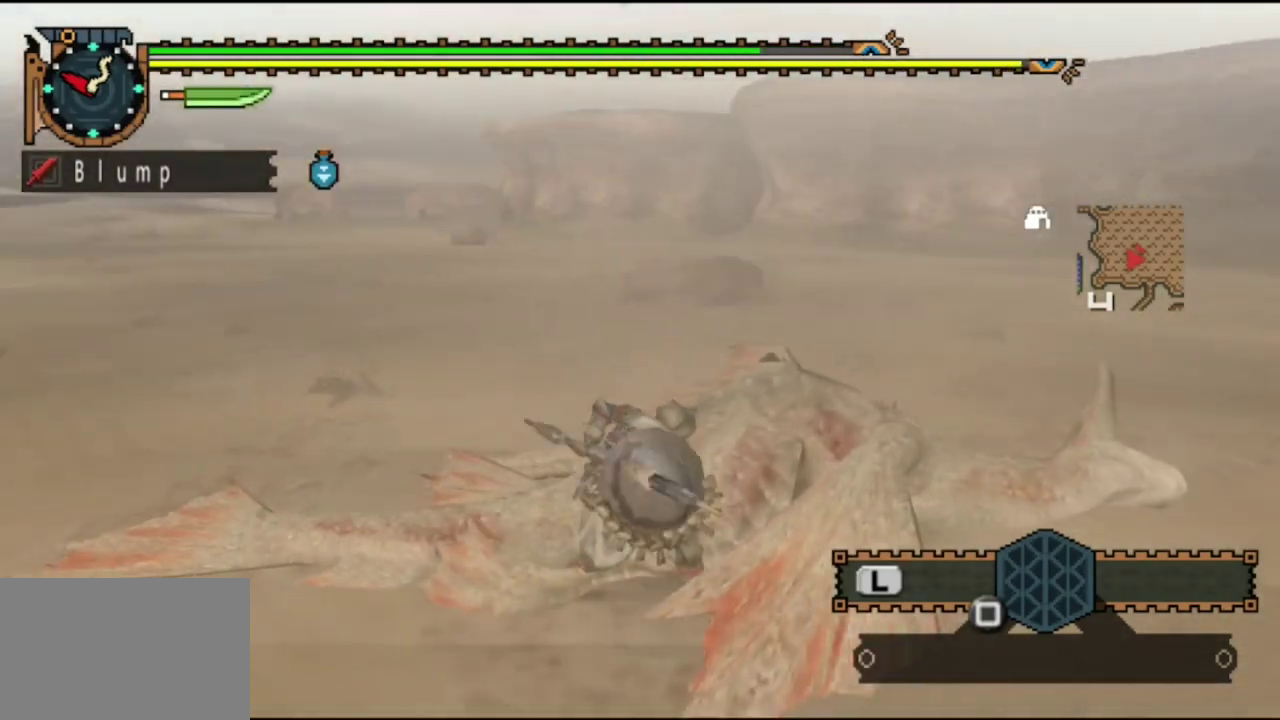
{"dt_ms": 500, "buttons": [], "left_stick": "up-left", "right_stick": "center", "events": [[33, "CIRCLE", "down"], [67, "left_stick", "up-left"], [133, "CIRCLE", "up"], [200, "CIRCLE", "down"], [267, "CIRCLE", "up"], [367, "CIRCLE", "down"], [433, "CIRCLE", "up"]]}
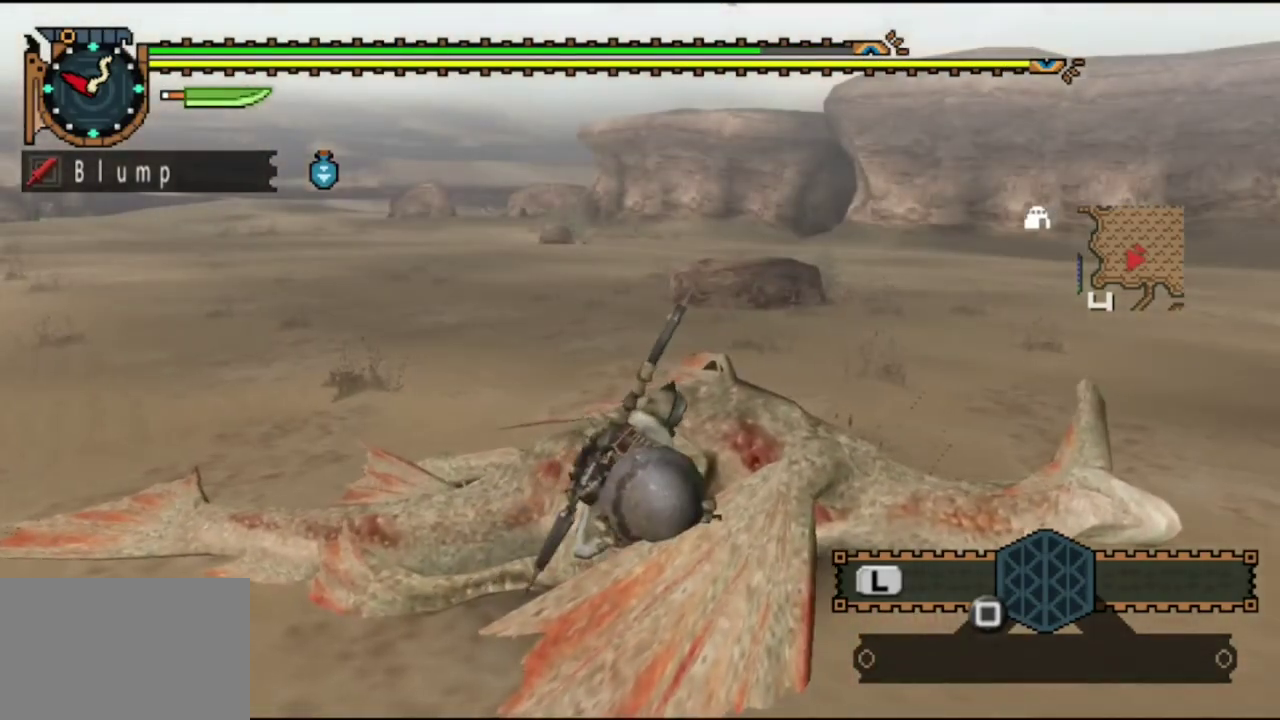
{"dt_ms": 600, "buttons": ["L2"], "left_stick": "center", "right_stick": "center", "events": [[33, "CIRCLE", "down"], [100, "CIRCLE", "up"], [100, "left_stick", "left"], [200, "CIRCLE", "down"], [267, "CIRCLE", "up"], [333, "CIRCLE", "down"], [433, "CIRCLE", "up"], [533, "L2", "down"], [567, "left_stick", "center"]]}
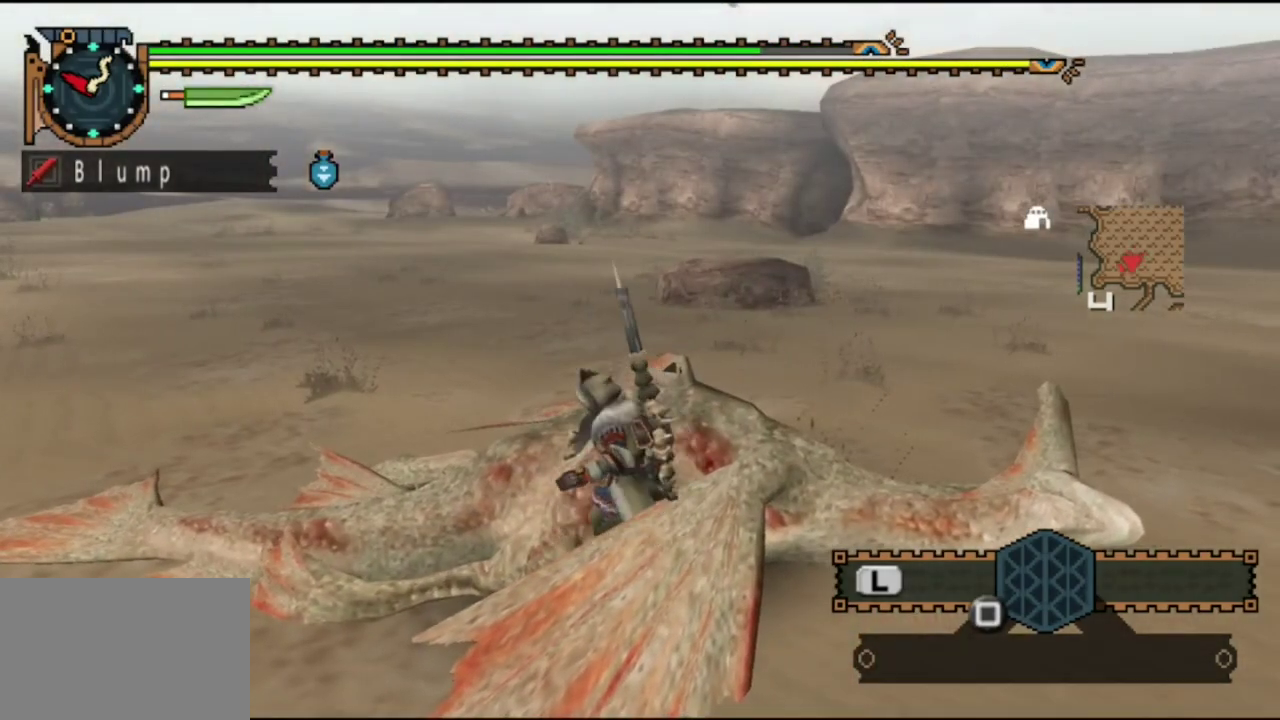
{"dt_ms": 400, "buttons": [], "left_stick": "center", "right_stick": "center", "events": [[33, "L2", "up"]]}